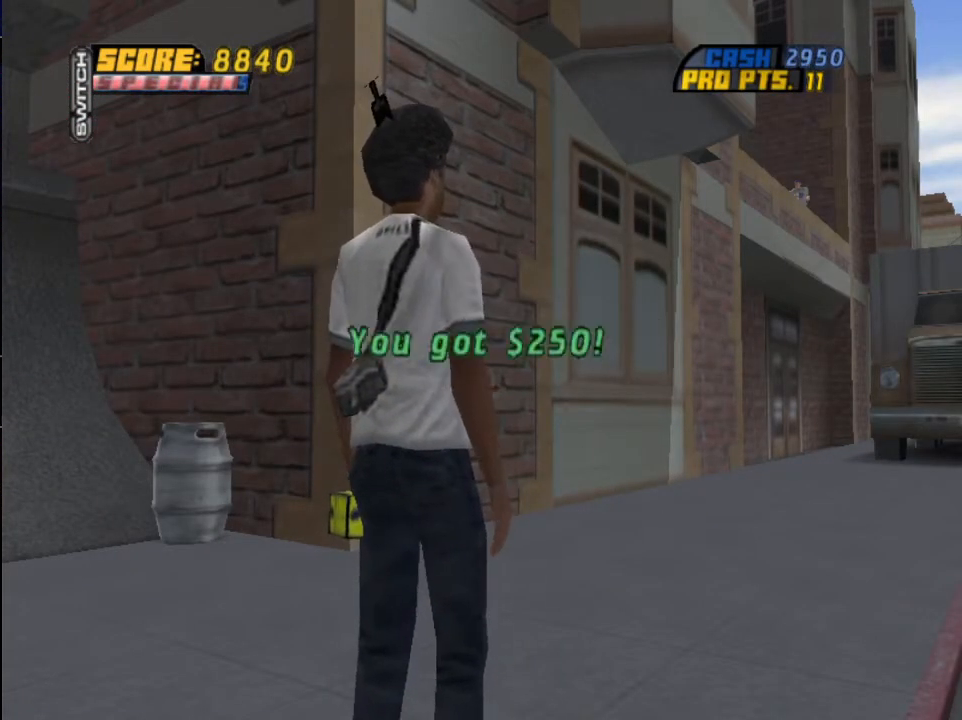
Gameplay with a controller (PlayStation layout); each line is a JSON object with the inputs held at the frame after it. "events" lists button and stick changes between this image and that frame as [ms after this image, input, new state], when the widget could be followed in between.
{"buttons": [], "left_stick": "center", "right_stick": "center", "events": []}
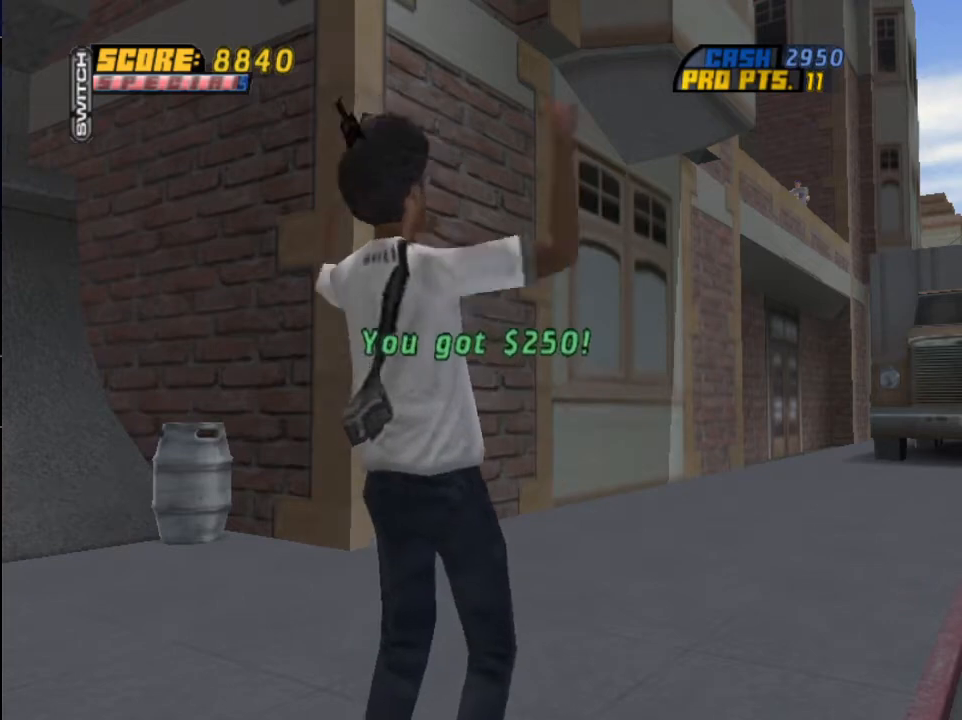
{"buttons": [], "left_stick": "center", "right_stick": "center", "events": []}
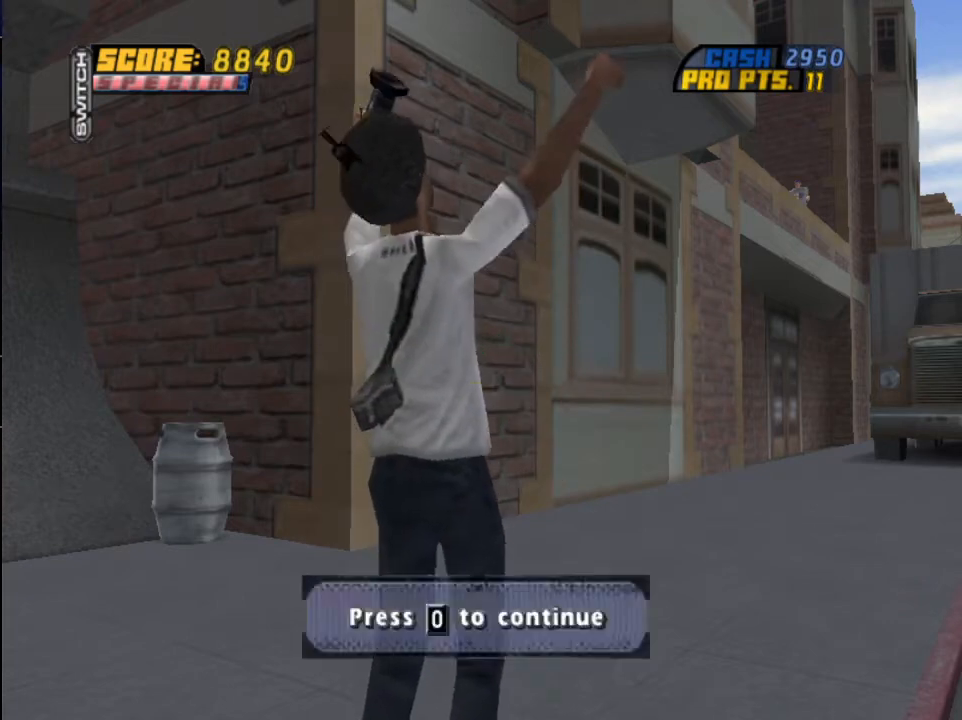
{"buttons": ["CROSS", "CIRCLE"], "left_stick": "center", "right_stick": "center", "events": [[34, "CROSS", "down"], [167, "CROSS", "up"], [301, "CROSS", "down"], [468, "CIRCLE", "down"]]}
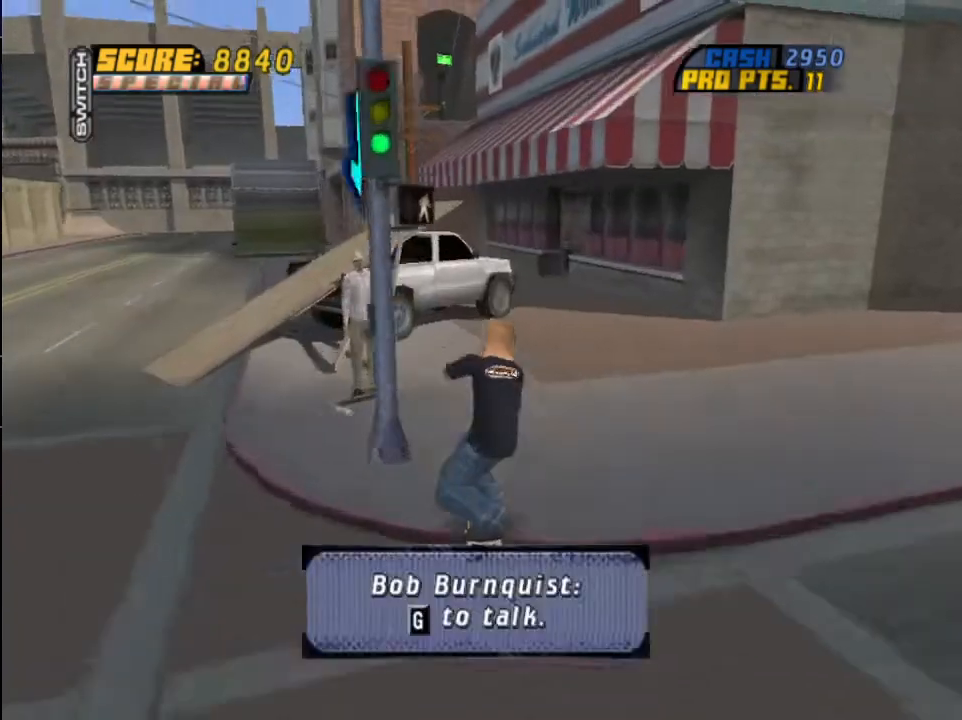
{"buttons": [], "left_stick": "center", "right_stick": "center", "events": [[167, "CIRCLE", "up"], [300, "CIRCLE", "down"], [400, "CIRCLE", "up"], [400, "CROSS", "up"]]}
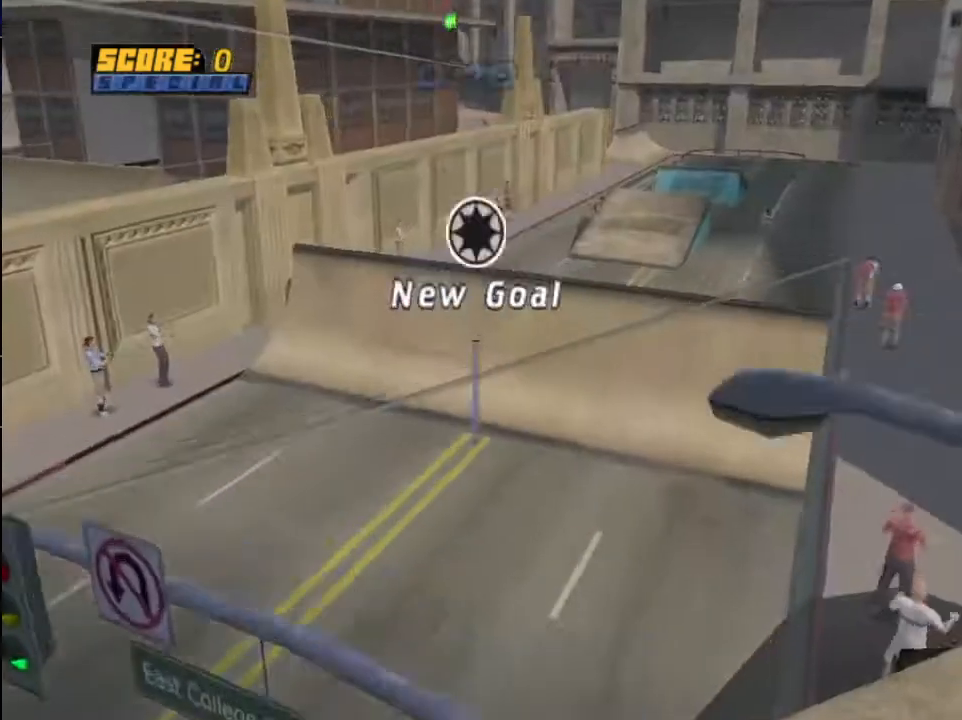
{"buttons": [], "left_stick": "center", "right_stick": "center", "events": [[34, "CROSS", "down"], [134, "CROSS", "up"], [201, "CROSS", "down"], [334, "CROSS", "up"], [401, "CROSS", "down"], [468, "CROSS", "up"]]}
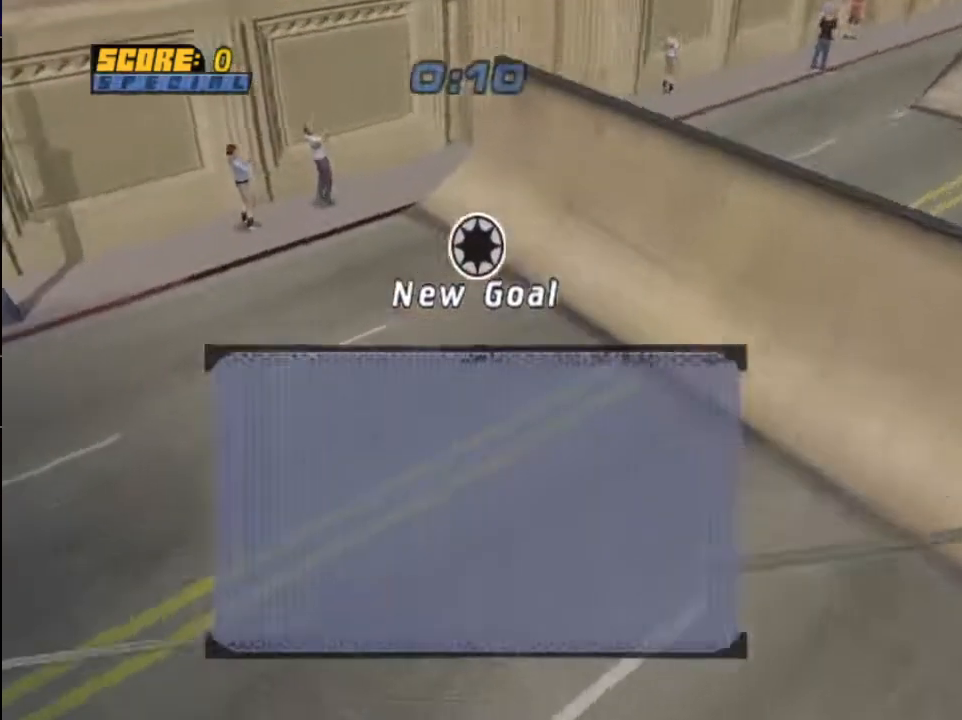
{"buttons": [], "left_stick": "center", "right_stick": "center", "events": [[67, "CROSS", "down"], [167, "CROSS", "up"], [233, "CROSS", "down"], [334, "CROSS", "up"], [434, "CROSS", "down"], [500, "CROSS", "up"]]}
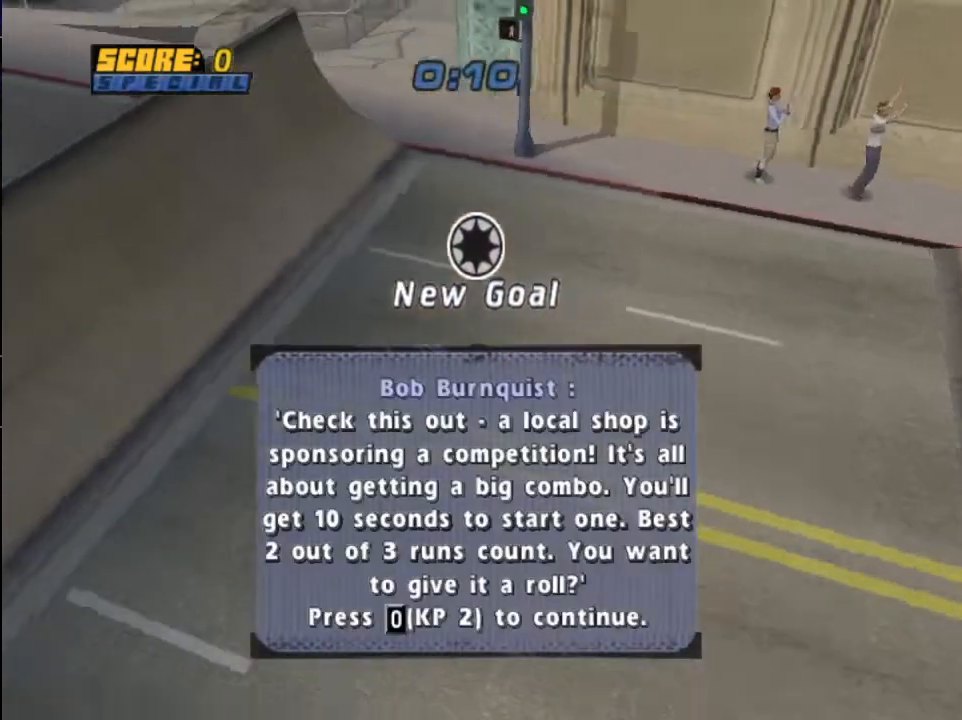
{"buttons": ["CROSS"], "left_stick": "center", "right_stick": "center", "events": [[101, "CROSS", "down"], [201, "CROSS", "up"], [301, "CROSS", "down"], [401, "CROSS", "up"], [501, "CROSS", "down"]]}
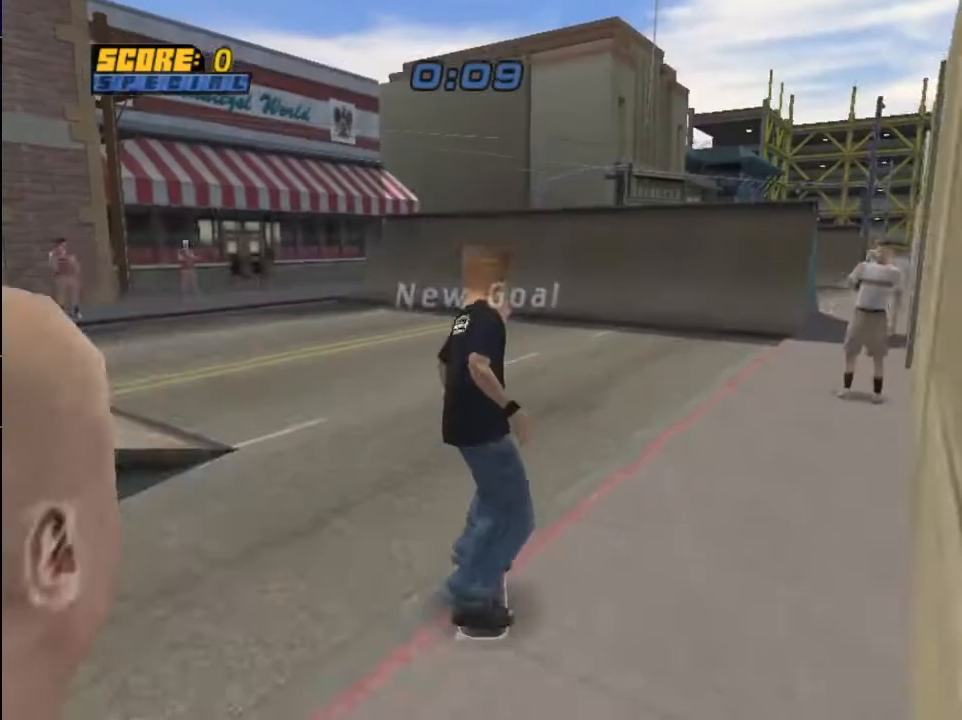
{"buttons": ["CIRCLE", "DPAD_UP", "DPAD_RIGHT"], "left_stick": "center", "right_stick": "center", "events": [[100, "DPAD_UP", "down"], [200, "DPAD_UP", "up"], [234, "DPAD_UP", "down"], [267, "DPAD_RIGHT", "down"], [334, "CIRCLE", "down"], [334, "CROSS", "up"], [434, "CIRCLE", "up"], [500, "CIRCLE", "down"]]}
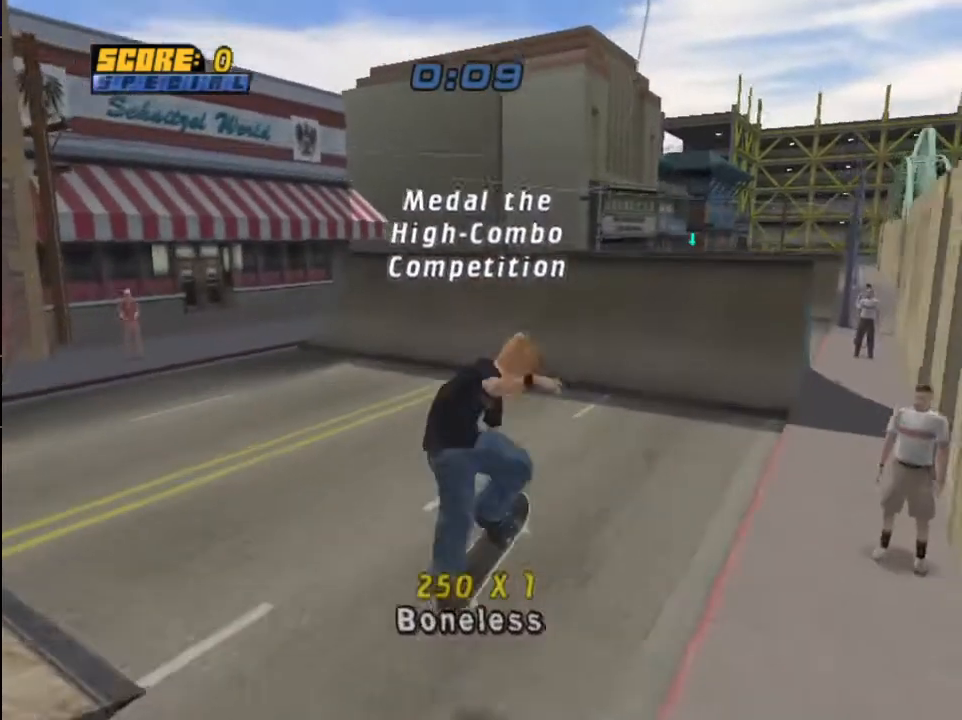
{"buttons": ["TRIANGLE", "DPAD_RIGHT"], "left_stick": "center", "right_stick": "center", "events": [[201, "DPAD_UP", "up"], [267, "CIRCLE", "up"], [301, "DPAD_LEFT", "down"], [301, "DPAD_RIGHT", "up"], [401, "DPAD_LEFT", "up"], [401, "DPAD_RIGHT", "down"], [468, "TRIANGLE", "down"]]}
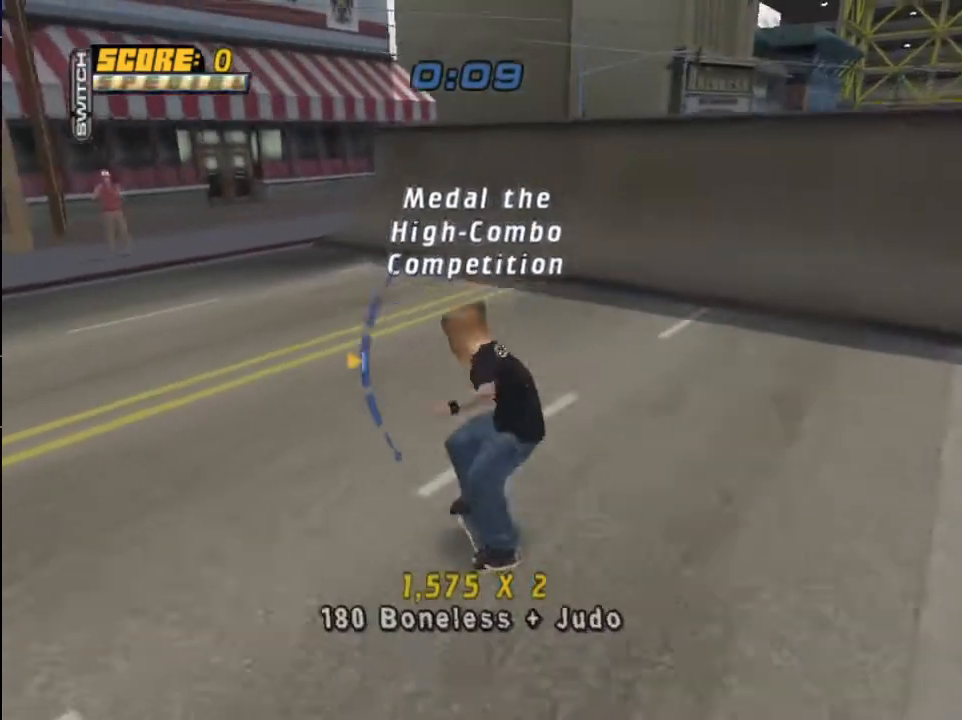
{"buttons": [], "left_stick": "center", "right_stick": "center", "events": [[100, "TRIANGLE", "up"], [167, "DPAD_RIGHT", "up"], [234, "START", "down"], [300, "START", "up"], [334, "DPAD_DOWN", "down"], [400, "CROSS", "down"], [434, "DPAD_DOWN", "up"], [500, "CROSS", "up"]]}
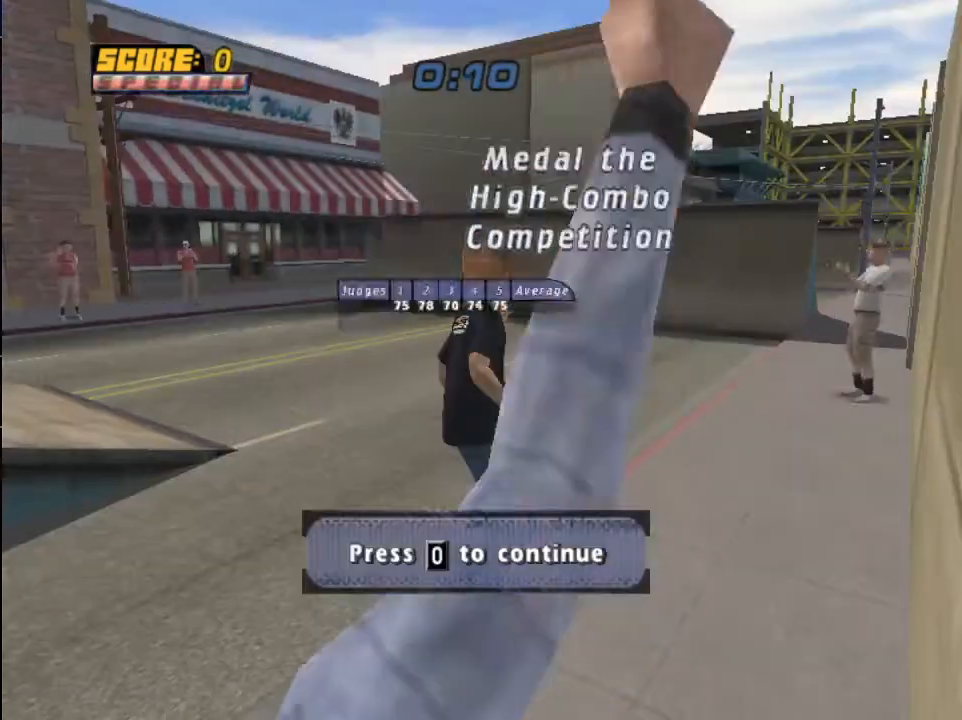
{"buttons": ["CROSS"], "left_stick": "center", "right_stick": "center", "events": [[67, "CROSS", "down"], [167, "CROSS", "up"], [234, "CROSS", "down"], [334, "CROSS", "up"], [434, "CROSS", "down"]]}
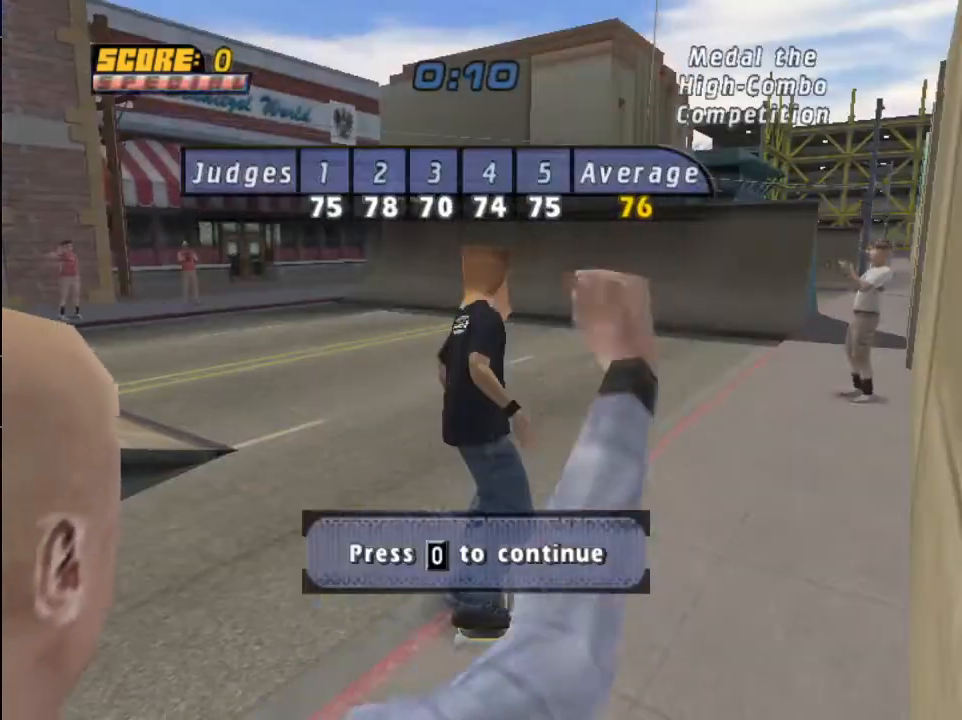
{"buttons": ["CROSS"], "left_stick": "center", "right_stick": "center", "events": [[33, "CROSS", "up"], [100, "CROSS", "down"], [200, "CROSS", "up"], [300, "CROSS", "down"], [367, "CROSS", "up"], [467, "CROSS", "down"]]}
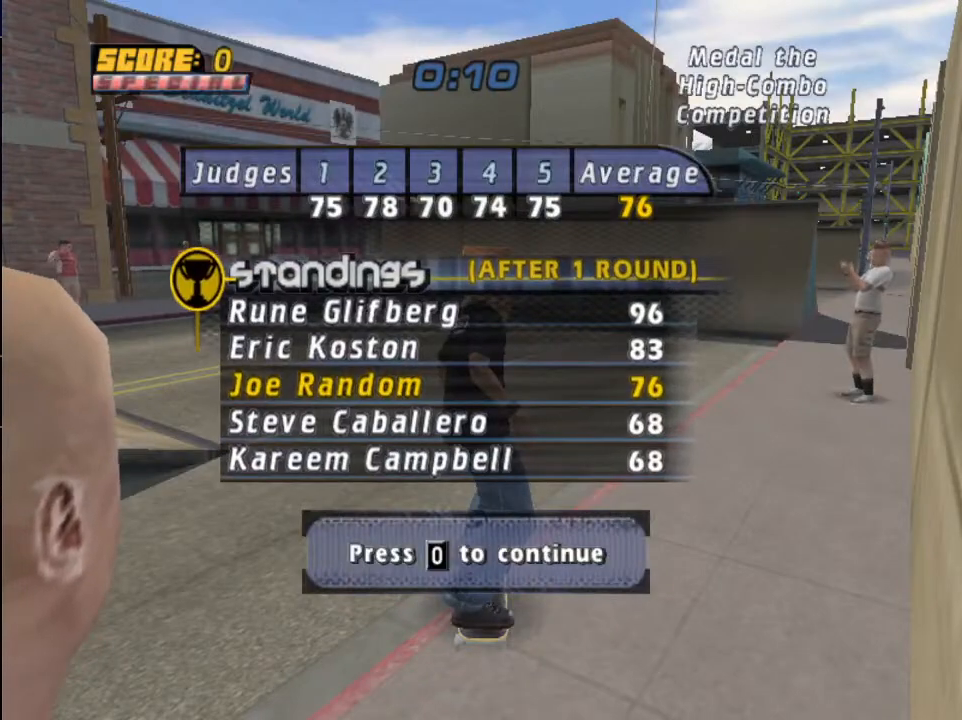
{"buttons": [], "left_stick": "center", "right_stick": "center", "events": [[34, "CROSS", "up"], [134, "CROSS", "down"], [234, "CROSS", "up"], [334, "CROSS", "down"], [401, "CROSS", "up"]]}
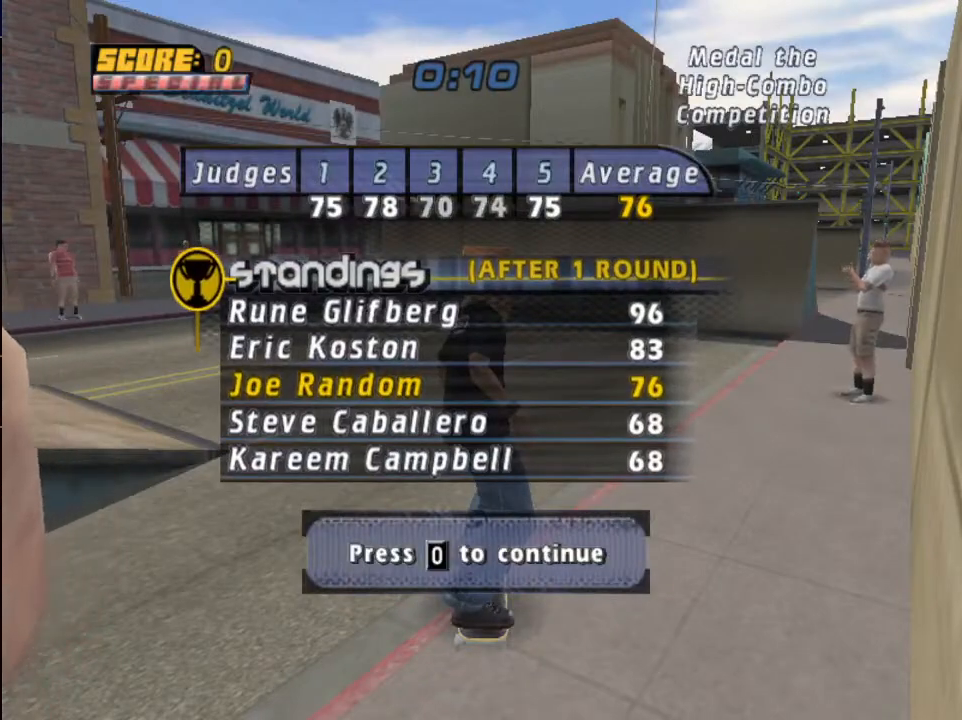
{"buttons": ["CROSS", "DPAD_UP"], "left_stick": "center", "right_stick": "center", "events": [[67, "CROSS", "down"], [133, "CROSS", "up"], [267, "CROSS", "down"], [367, "DPAD_UP", "down"], [434, "DPAD_UP", "up"], [500, "DPAD_UP", "down"]]}
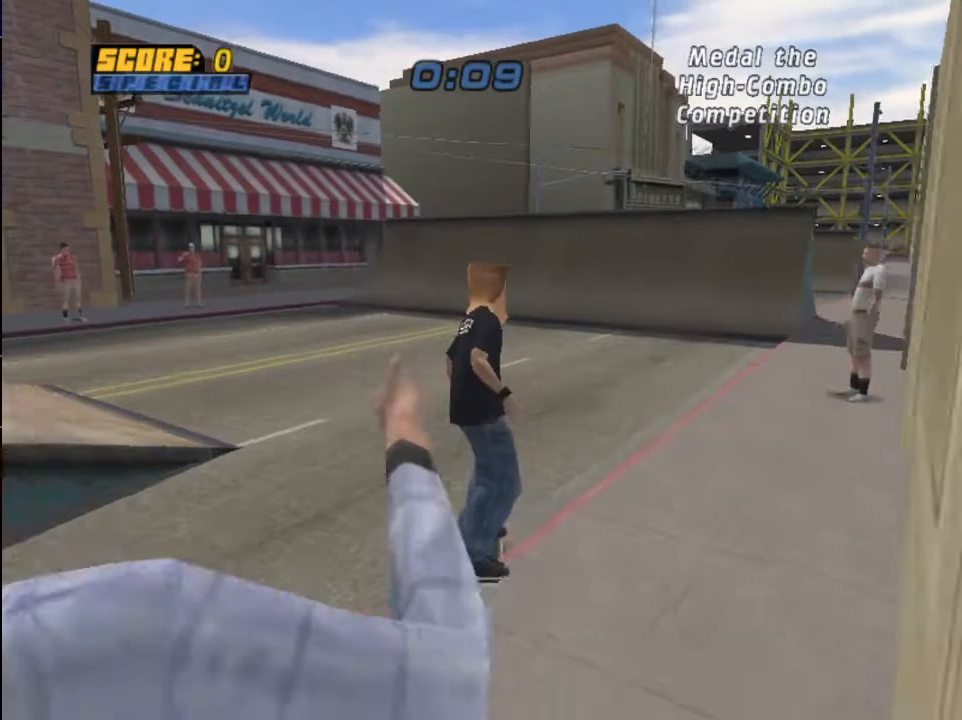
{"buttons": ["CIRCLE", "DPAD_RIGHT"], "left_stick": "center", "right_stick": "center", "events": [[34, "DPAD_RIGHT", "down"], [101, "CROSS", "up"], [134, "CIRCLE", "down"], [167, "CIRCLE", "up"], [267, "CIRCLE", "down"], [468, "DPAD_UP", "up"]]}
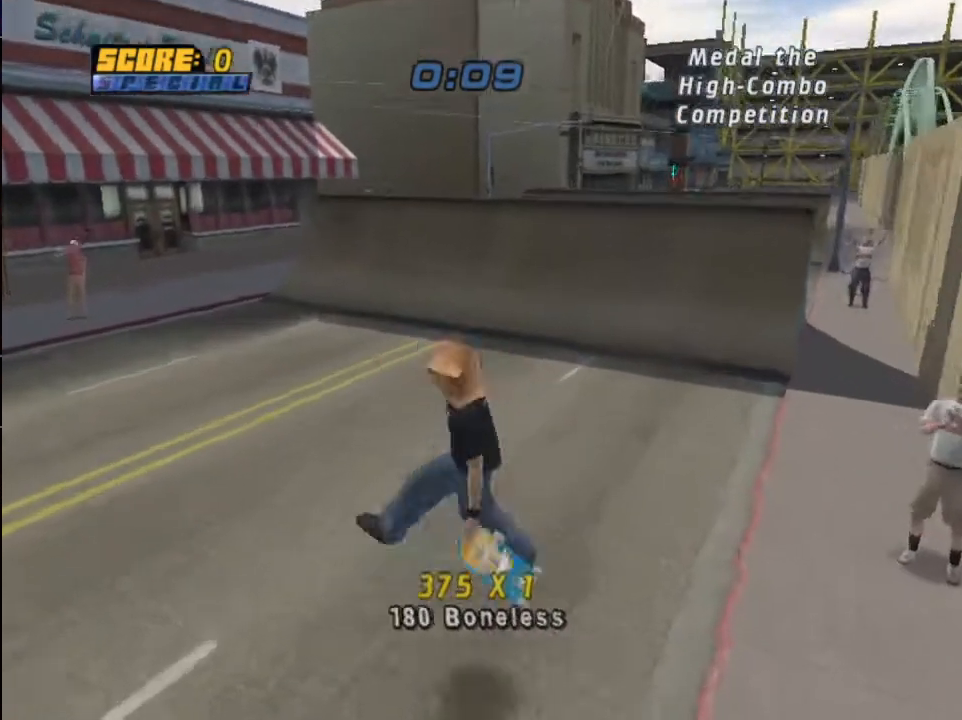
{"buttons": [], "left_stick": "center", "right_stick": "center", "events": [[67, "CIRCLE", "up"], [67, "DPAD_LEFT", "down"], [67, "DPAD_RIGHT", "up"], [167, "DPAD_LEFT", "up"], [167, "DPAD_RIGHT", "down"], [234, "TRIANGLE", "down"], [334, "TRIANGLE", "up"], [434, "DPAD_RIGHT", "up"]]}
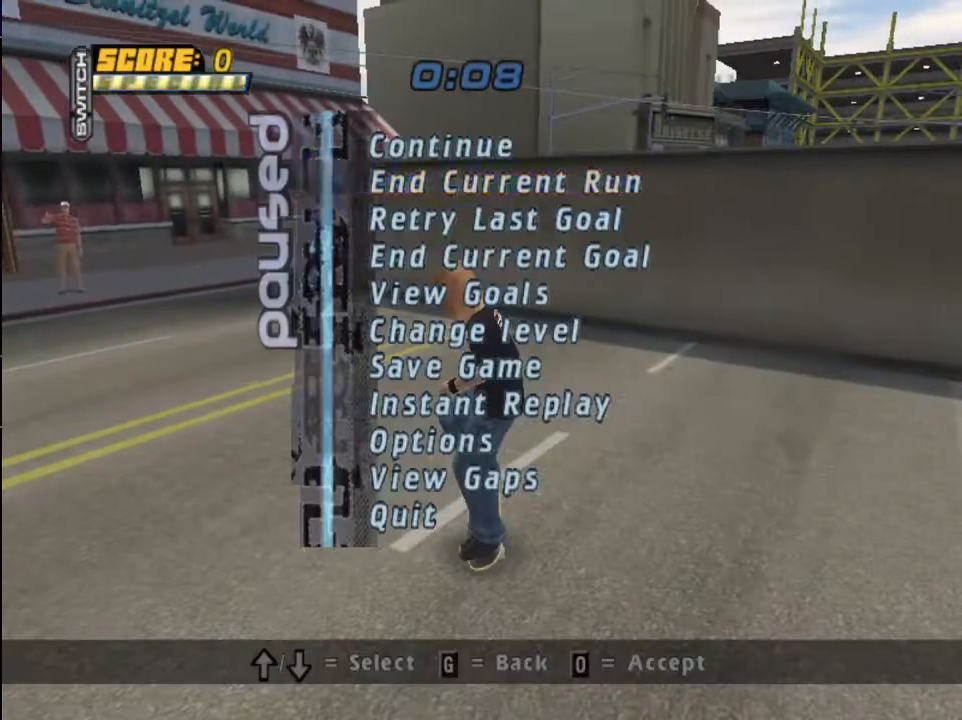
{"buttons": ["CROSS"], "left_stick": "center", "right_stick": "center", "events": [[34, "START", "down"], [67, "START", "up"], [101, "DPAD_DOWN", "down"], [167, "CROSS", "down"], [201, "DPAD_DOWN", "up"], [267, "CROSS", "up"], [334, "CROSS", "down"], [434, "CROSS", "up"], [501, "CROSS", "down"]]}
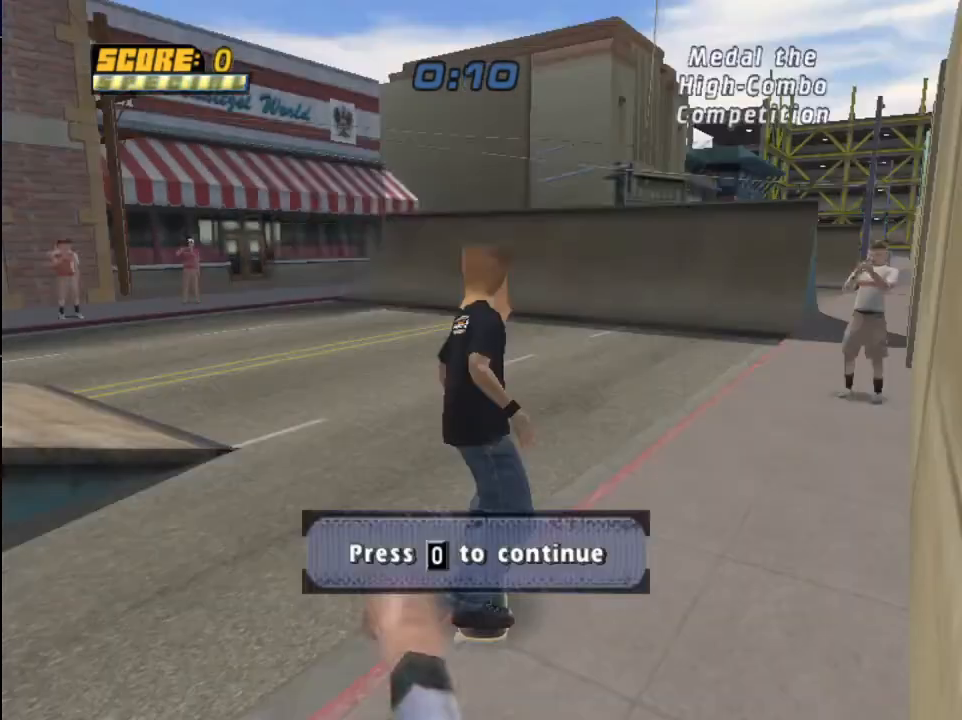
{"buttons": ["CROSS"], "left_stick": "center", "right_stick": "center", "events": [[100, "CROSS", "up"], [200, "CROSS", "down"], [267, "CROSS", "up"], [334, "CROSS", "down"], [434, "CROSS", "up"], [500, "CROSS", "down"]]}
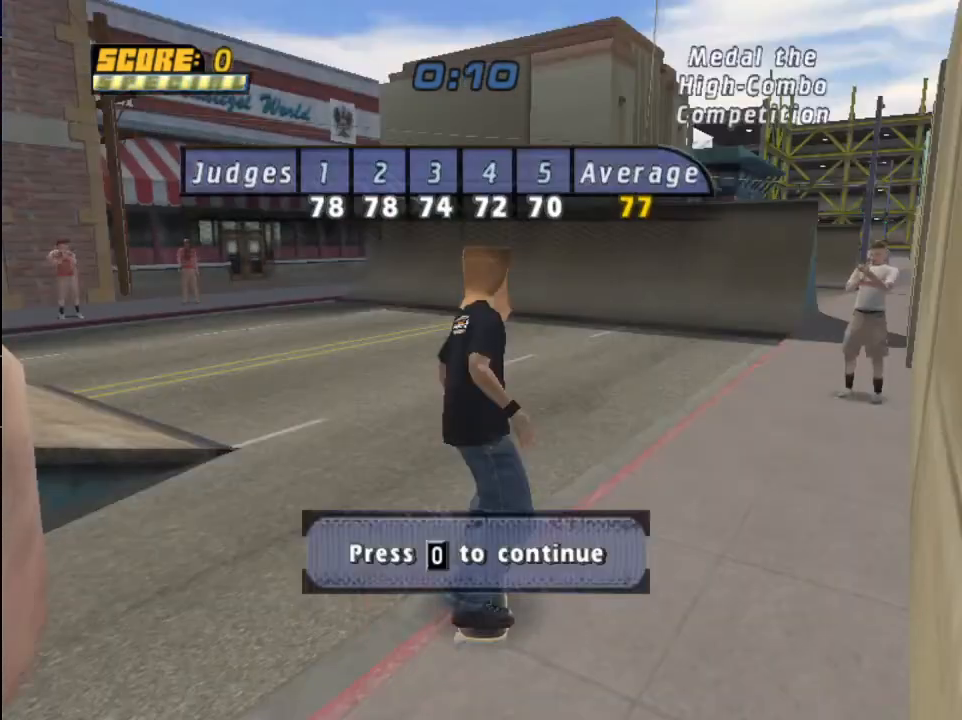
{"buttons": [], "left_stick": "center", "right_stick": "center", "events": [[101, "CROSS", "up"], [167, "CROSS", "down"], [301, "CROSS", "up"], [367, "CROSS", "down"], [468, "CROSS", "up"]]}
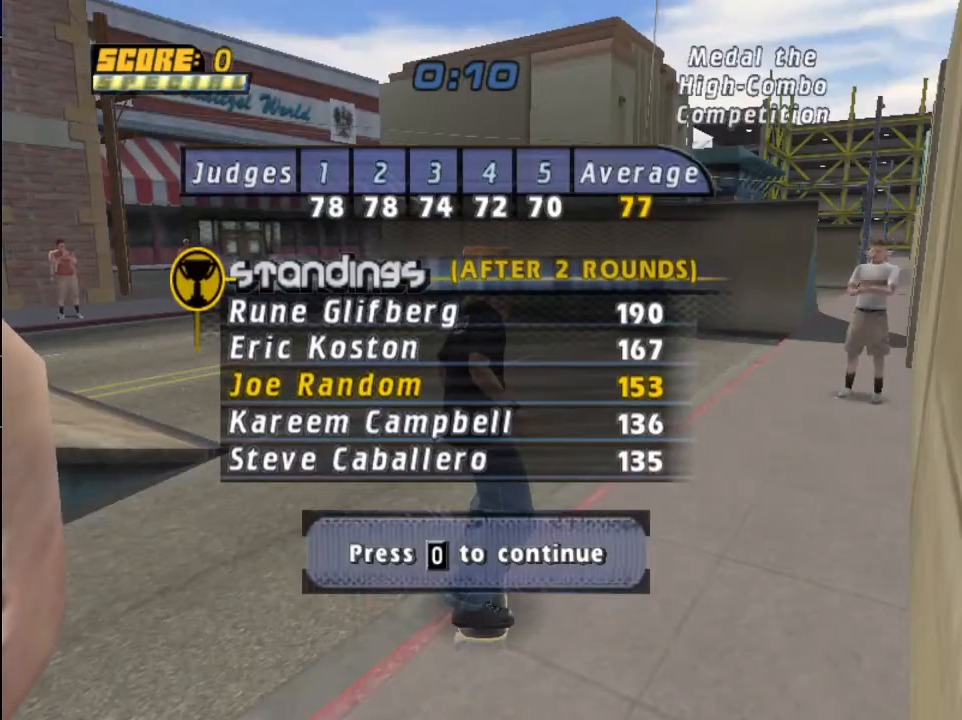
{"buttons": ["CROSS"], "left_stick": "center", "right_stick": "center", "events": [[33, "CROSS", "down"], [167, "CROSS", "up"], [234, "CROSS", "down"], [334, "CROSS", "up"], [400, "CROSS", "down"]]}
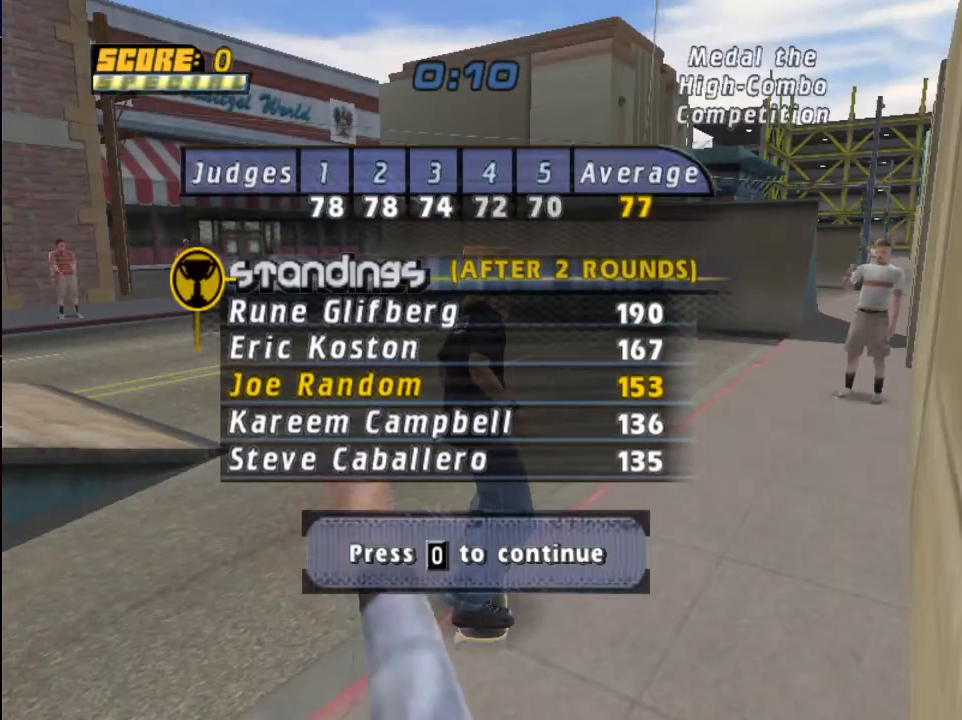
{"buttons": ["START"], "left_stick": "center", "right_stick": "center", "events": [[34, "CROSS", "up"], [67, "CROSS", "down"], [201, "CROSS", "up"], [267, "CROSS", "down"], [401, "CROSS", "up"], [468, "START", "down"]]}
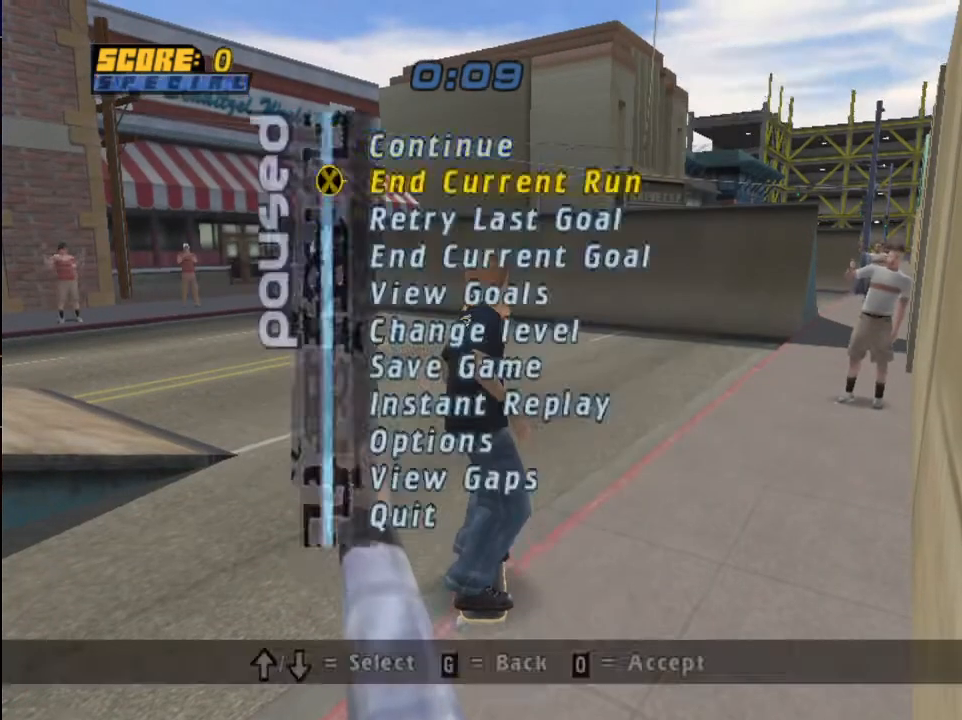
{"buttons": ["CROSS"], "left_stick": "center", "right_stick": "center", "events": [[33, "DPAD_DOWN", "down"], [33, "START", "up"], [100, "CROSS", "down"], [133, "DPAD_DOWN", "up"], [200, "CROSS", "up"], [300, "CROSS", "down"], [400, "CROSS", "up"], [467, "CROSS", "down"]]}